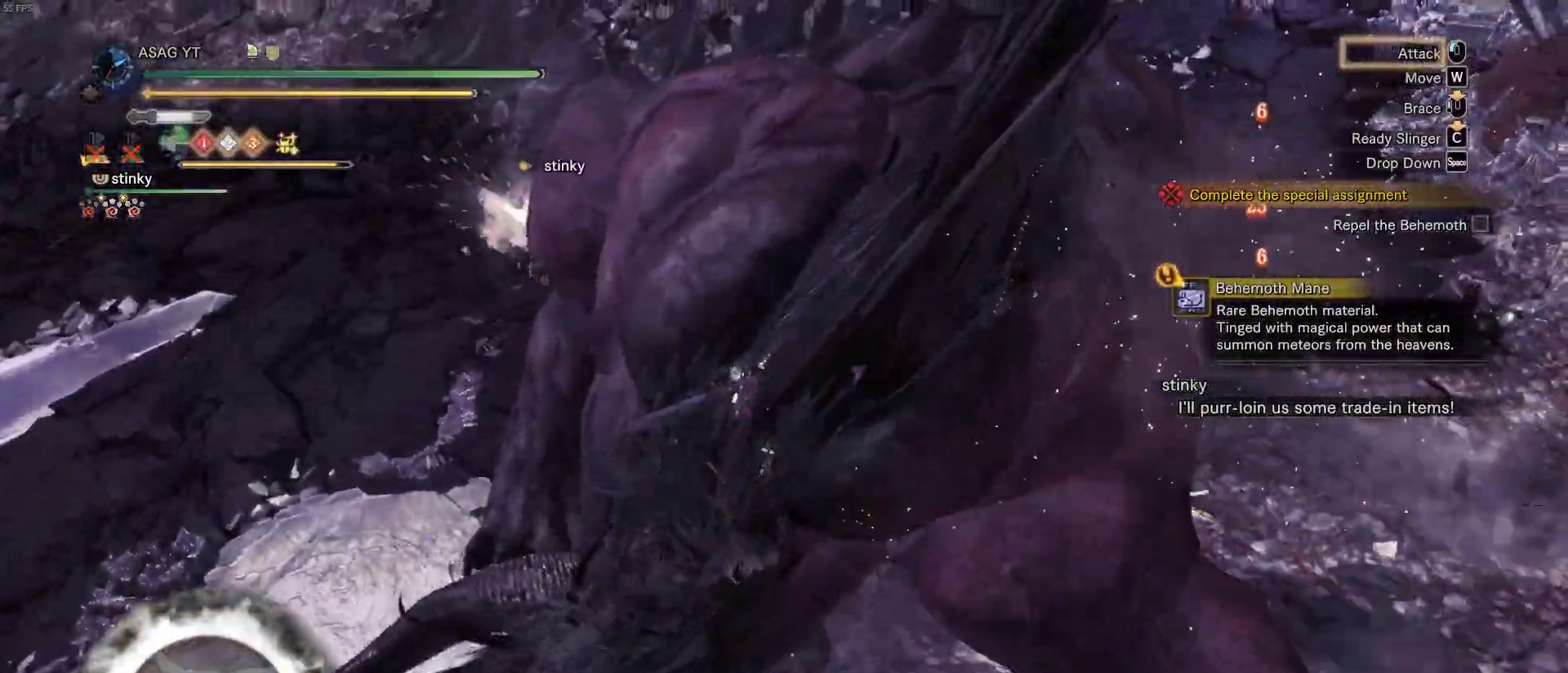
Gameplay with keyboard and mouse; each line is a JSON object with the keys and mouse buttons held at the frame after it. "events" lists presses ("down") and releases ("up") of "1", "2", "3", "4", "5", "a", "alt", "c", "caps_lock", "ctrl", "d", "e", "f", "g", "q", "r", "s", "shift", "space", "t", "tab", "v", "w", "x", "z", "mouse_left", "mouse_wheel" and "mouse_right" between this image and that frame as [ms after this image, input, new state], when the widget could be followed in between. "mouse_left", "mouse_wheel", "mouse_right" = the "left", "wheel", "right" buttons of the "mouse" list. No other keys are recorded. "wheel" means that the mouse wheel is clicked or scrolled. Not read: mouse_move.
{"keys": [], "mouse": ["left"], "events": [[17, "mouse_left", "down"], [83, "mouse_left", "up"], [167, "mouse_left", "down"], [267, "mouse_left", "up"], [300, "mouse_left", "down"], [400, "mouse_left", "up"], [500, "mouse_left", "down"]]}
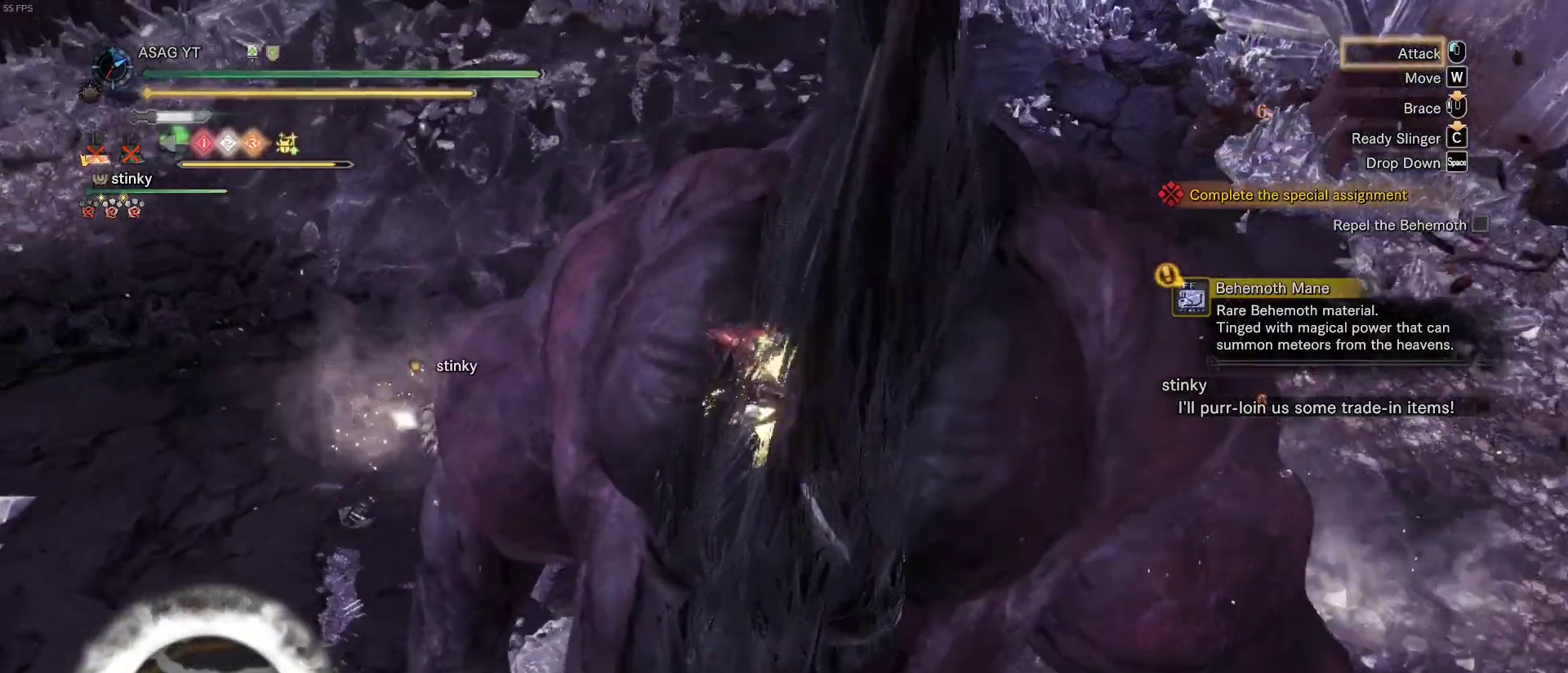
{"keys": [], "mouse": ["left"], "events": [[50, "mouse_left", "up"], [133, "mouse_left", "down"], [233, "mouse_left", "up"], [333, "mouse_left", "down"], [383, "mouse_left", "up"], [450, "mouse_left", "down"]]}
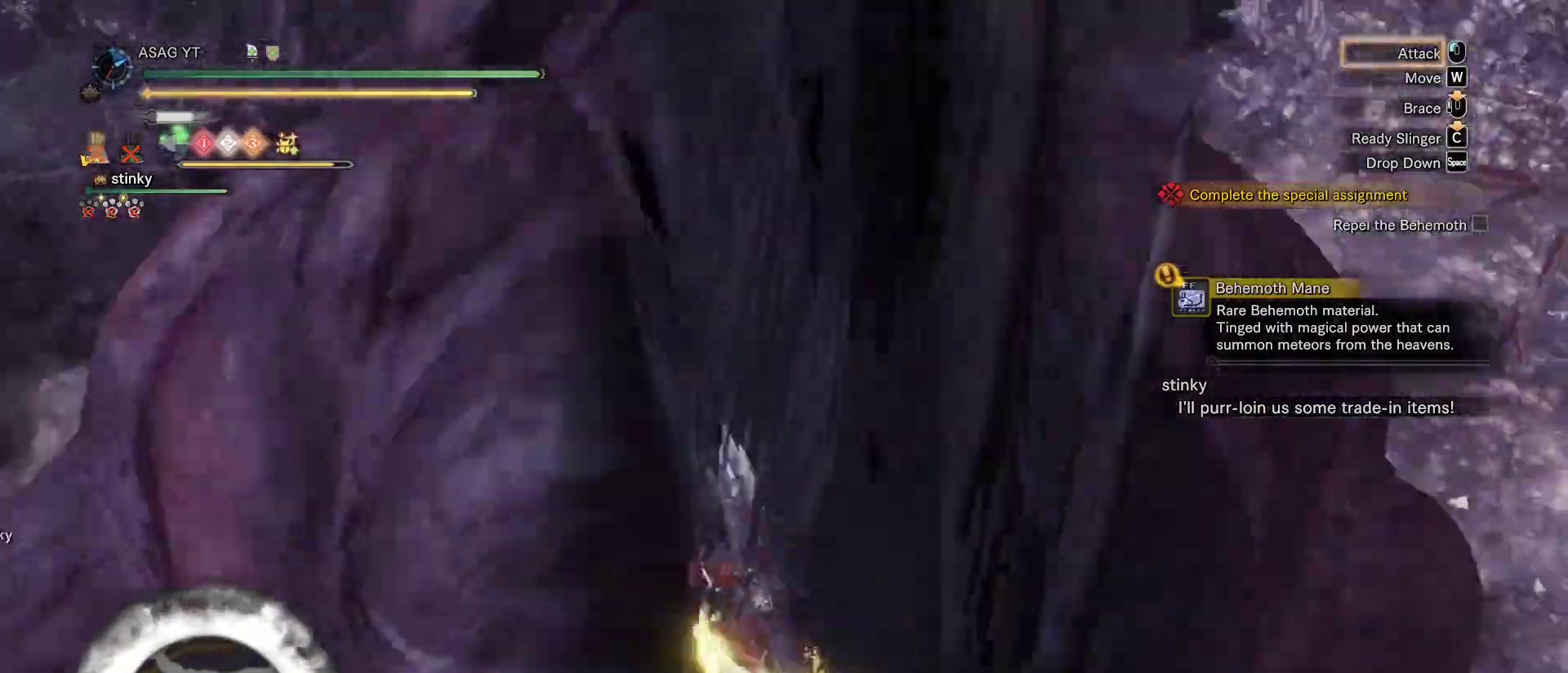
{"keys": [], "mouse": ["left"], "events": [[33, "mouse_left", "up"], [150, "mouse_left", "down"], [250, "mouse_left", "up"], [283, "mouse_left", "down"], [383, "mouse_left", "up"], [433, "mouse_left", "down"]]}
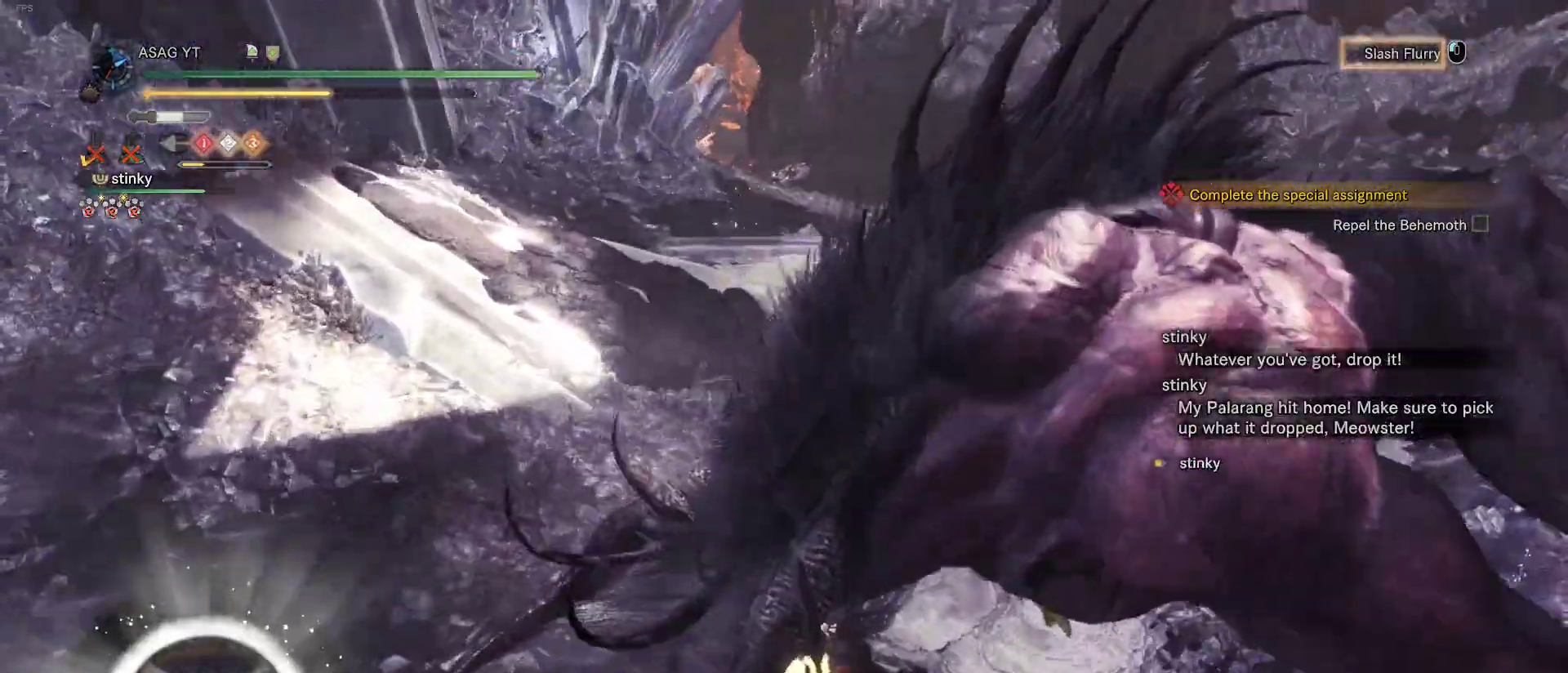
{"keys": [], "mouse": ["left"], "events": [[33, "mouse_left", "up"], [117, "mouse_left", "down"], [217, "mouse_left", "up"], [317, "mouse_left", "down"], [400, "mouse_left", "up"], [450, "mouse_left", "down"]]}
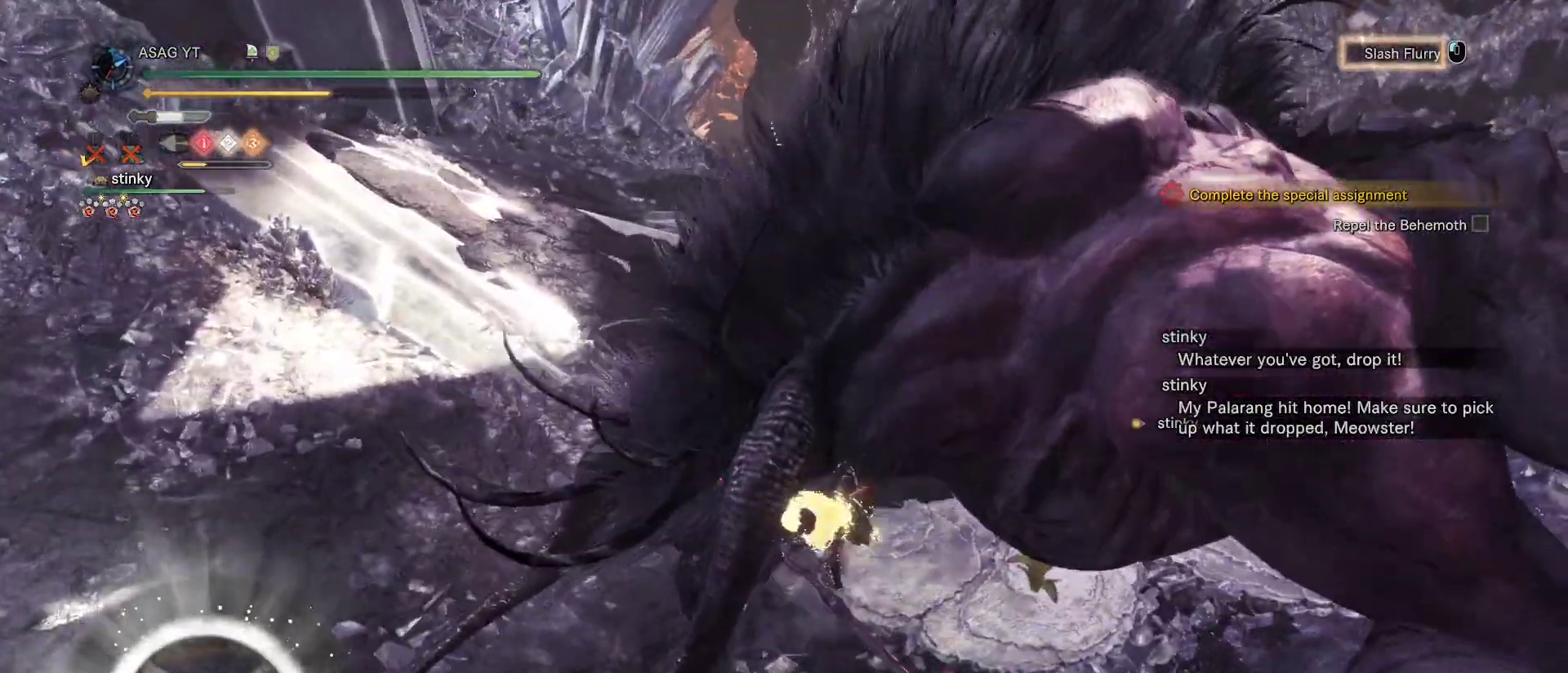
{"keys": [], "mouse": [], "events": [[83, "mouse_left", "up"], [133, "mouse_left", "down"], [233, "mouse_left", "up"], [317, "mouse_left", "down"], [383, "mouse_left", "up"]]}
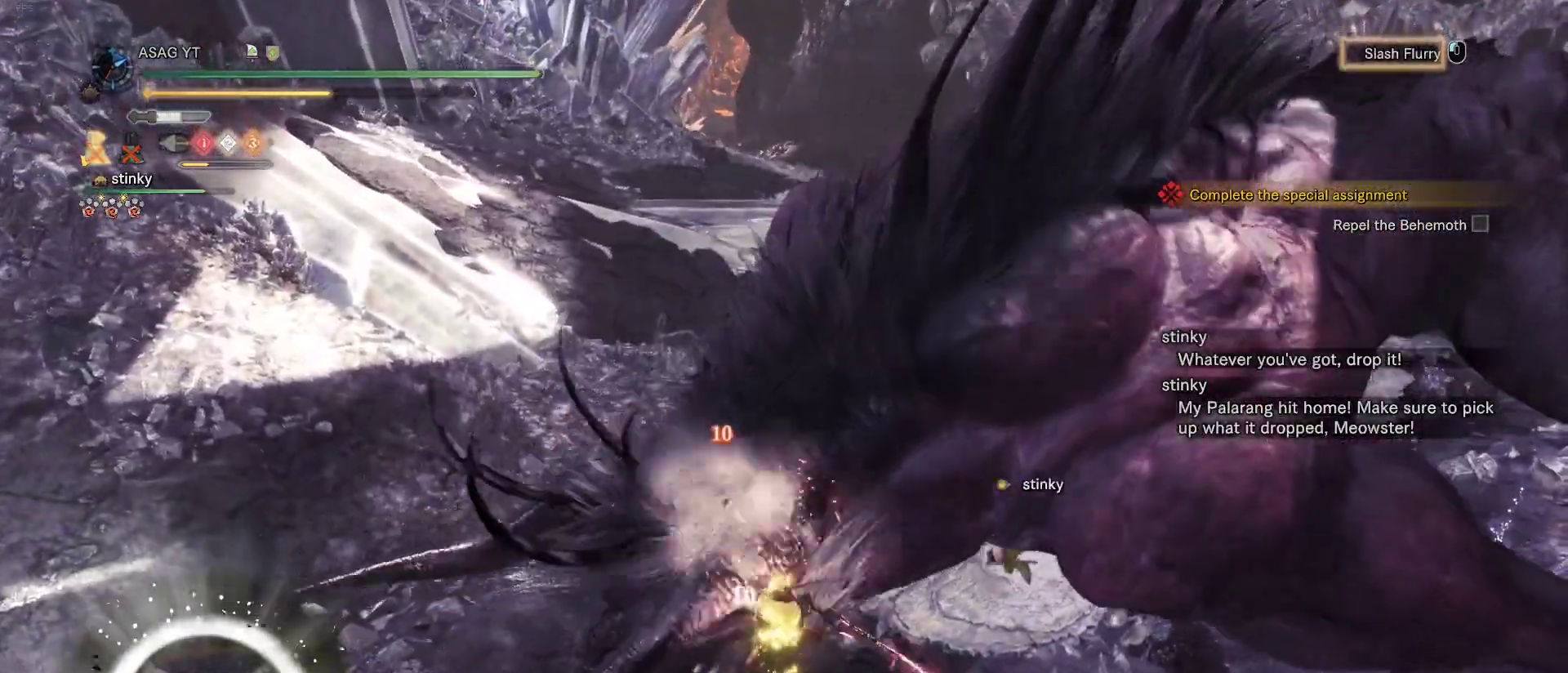
{"keys": [], "mouse": [], "events": [[17, "mouse_left", "down"], [100, "mouse_left", "up"], [200, "mouse_left", "down"], [300, "mouse_left", "up"], [383, "mouse_left", "down"], [483, "mouse_left", "up"]]}
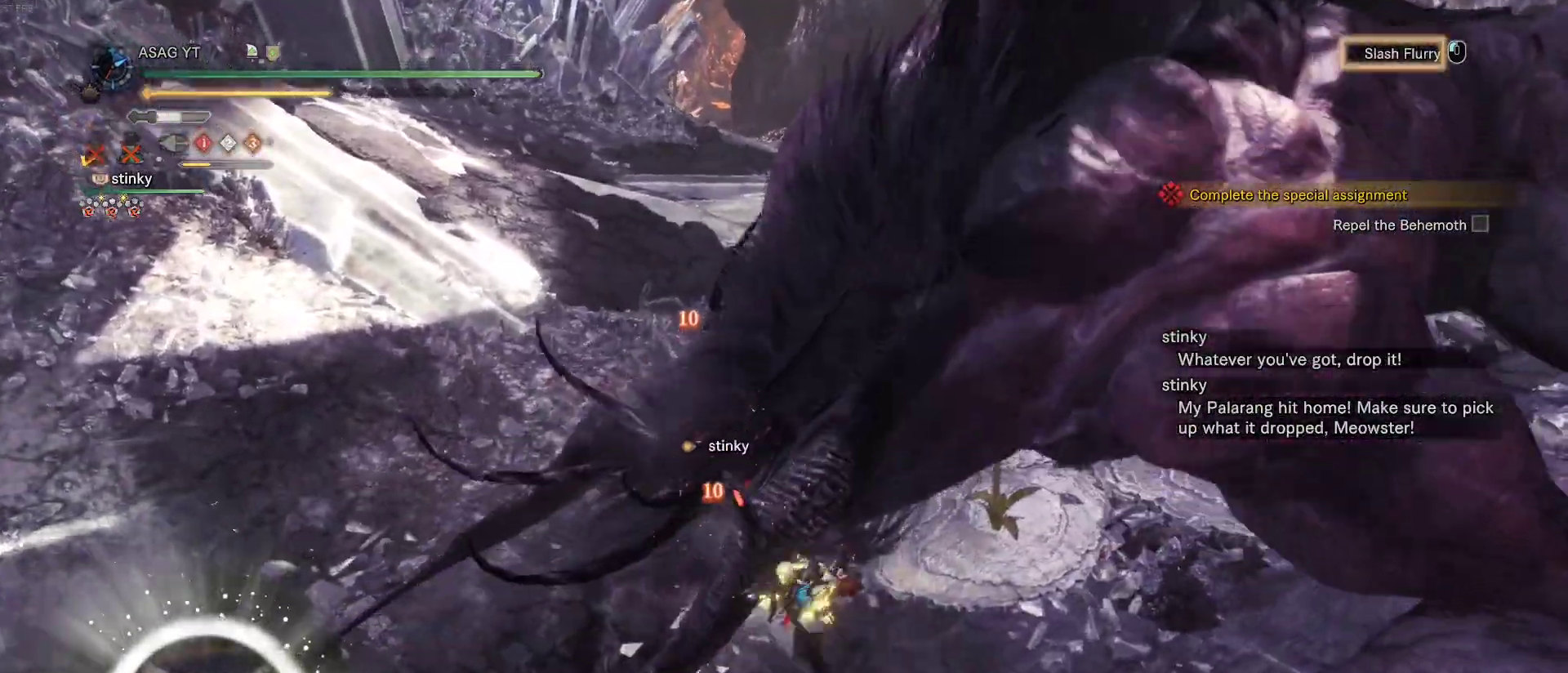
{"keys": [], "mouse": ["left"], "events": [[17, "mouse_left", "down"], [167, "mouse_left", "up"], [217, "mouse_left", "down"], [350, "mouse_left", "up"], [400, "mouse_left", "down"]]}
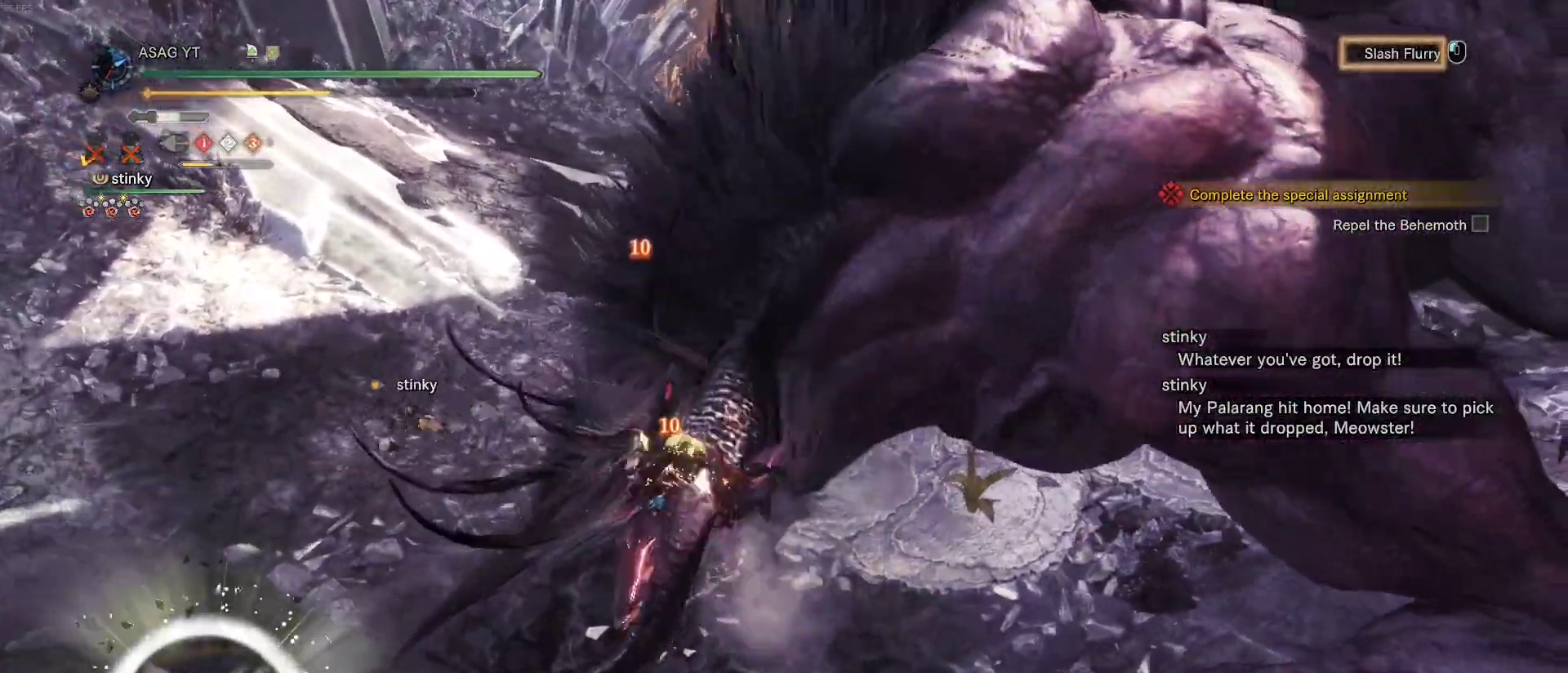
{"keys": [], "mouse": ["left"], "events": [[50, "mouse_left", "up"], [83, "mouse_left", "down"], [233, "mouse_left", "up"], [267, "mouse_left", "down"], [417, "mouse_left", "up"], [467, "mouse_left", "down"]]}
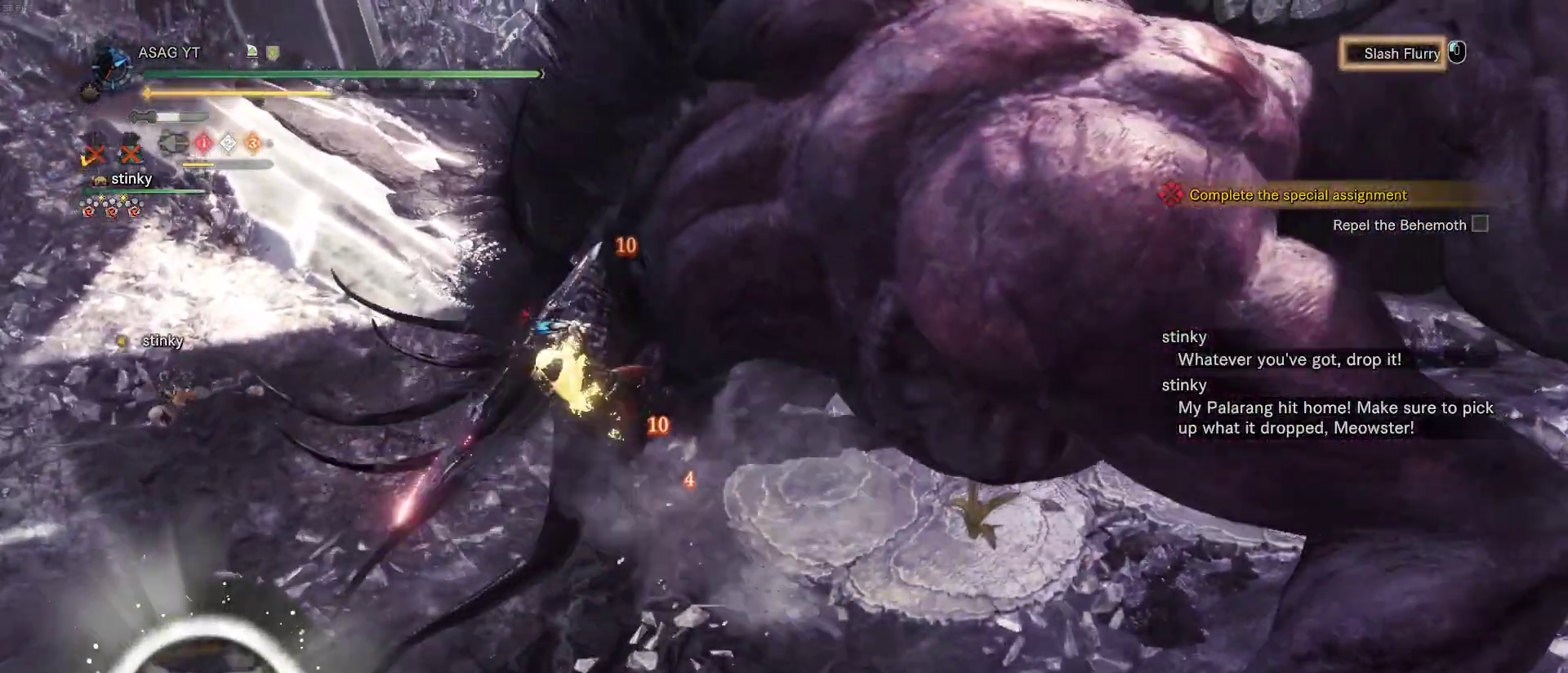
{"keys": [], "mouse": ["left"], "events": [[50, "mouse_left", "up"], [150, "mouse_left", "down"], [250, "mouse_left", "up"], [300, "mouse_left", "down"], [383, "mouse_left", "up"], [467, "mouse_left", "down"]]}
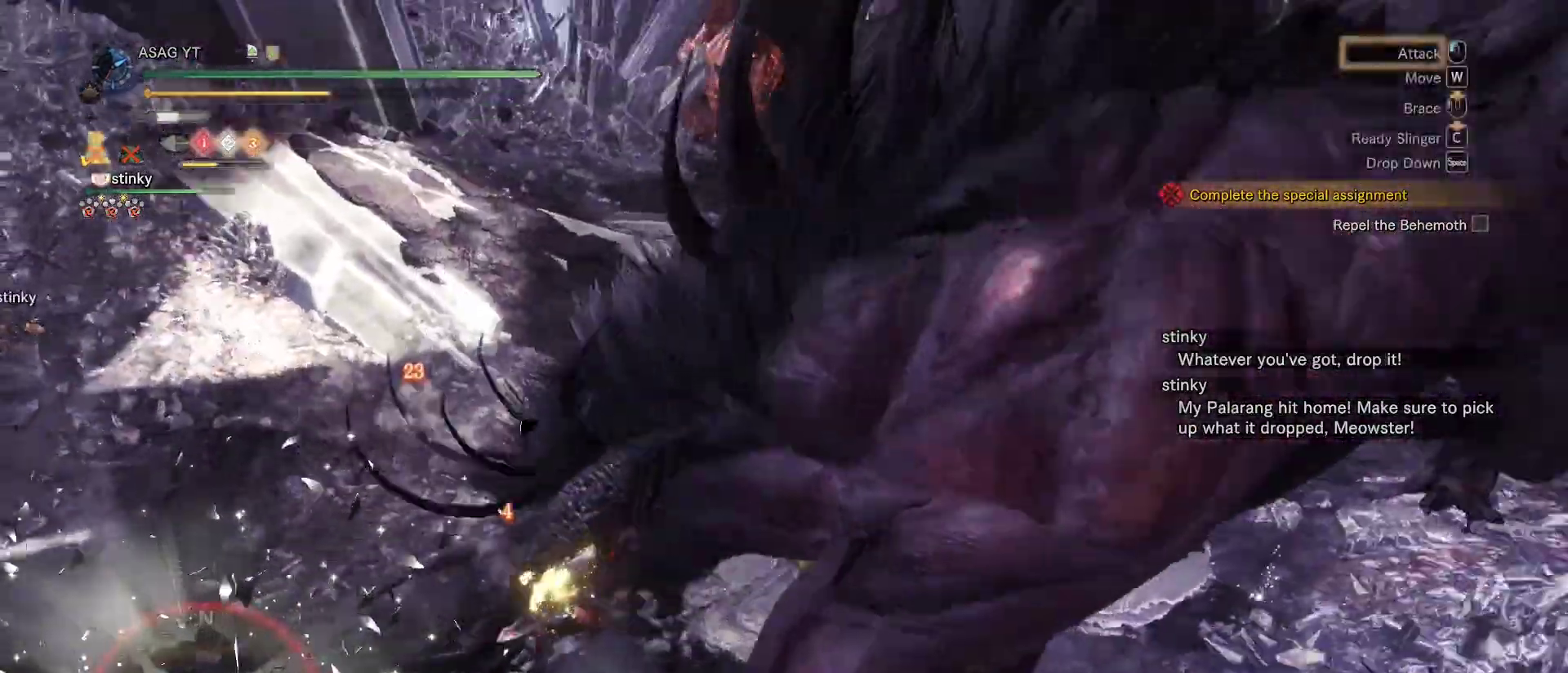
{"keys": [], "mouse": [], "events": [[67, "mouse_left", "up"], [150, "mouse_left", "down"], [267, "mouse_left", "up"]]}
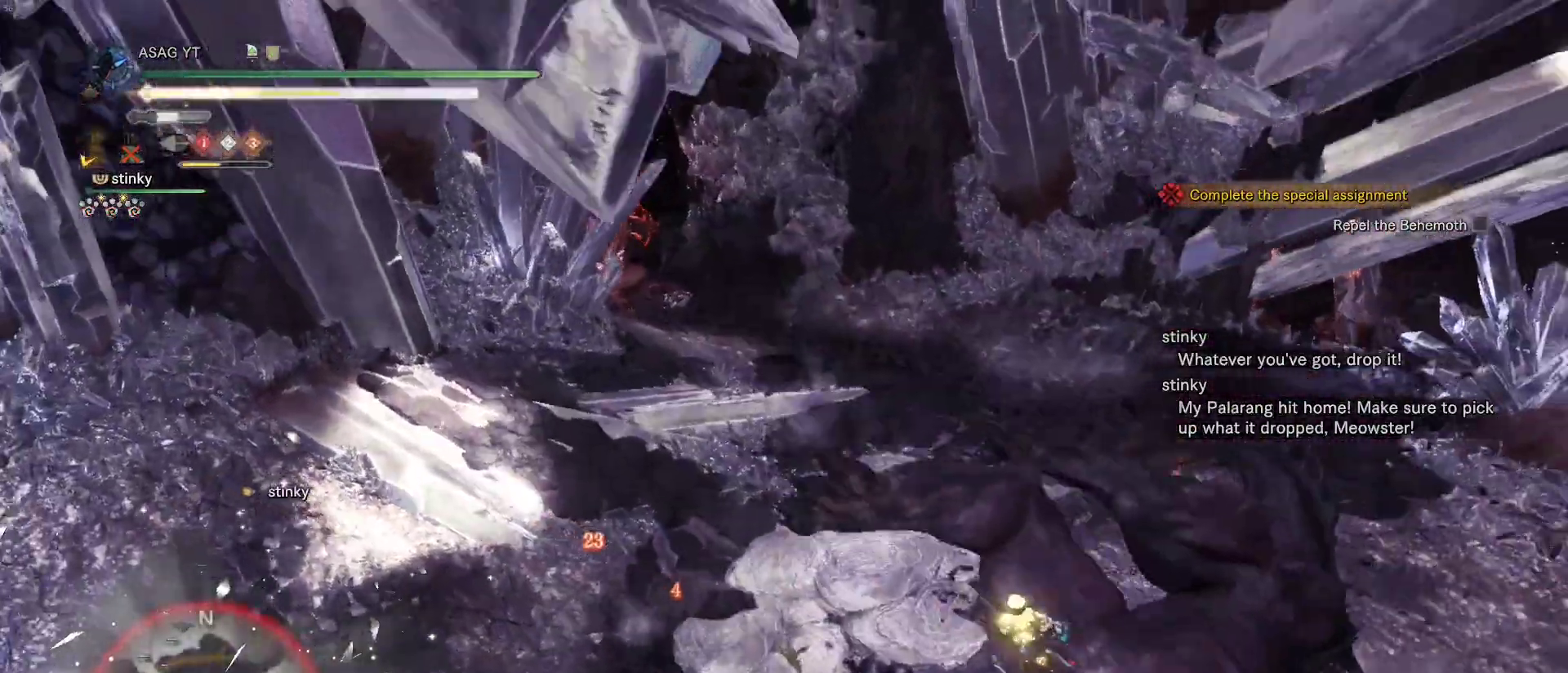
{"keys": ["a"], "mouse": [], "events": [[367, "a", "down"]]}
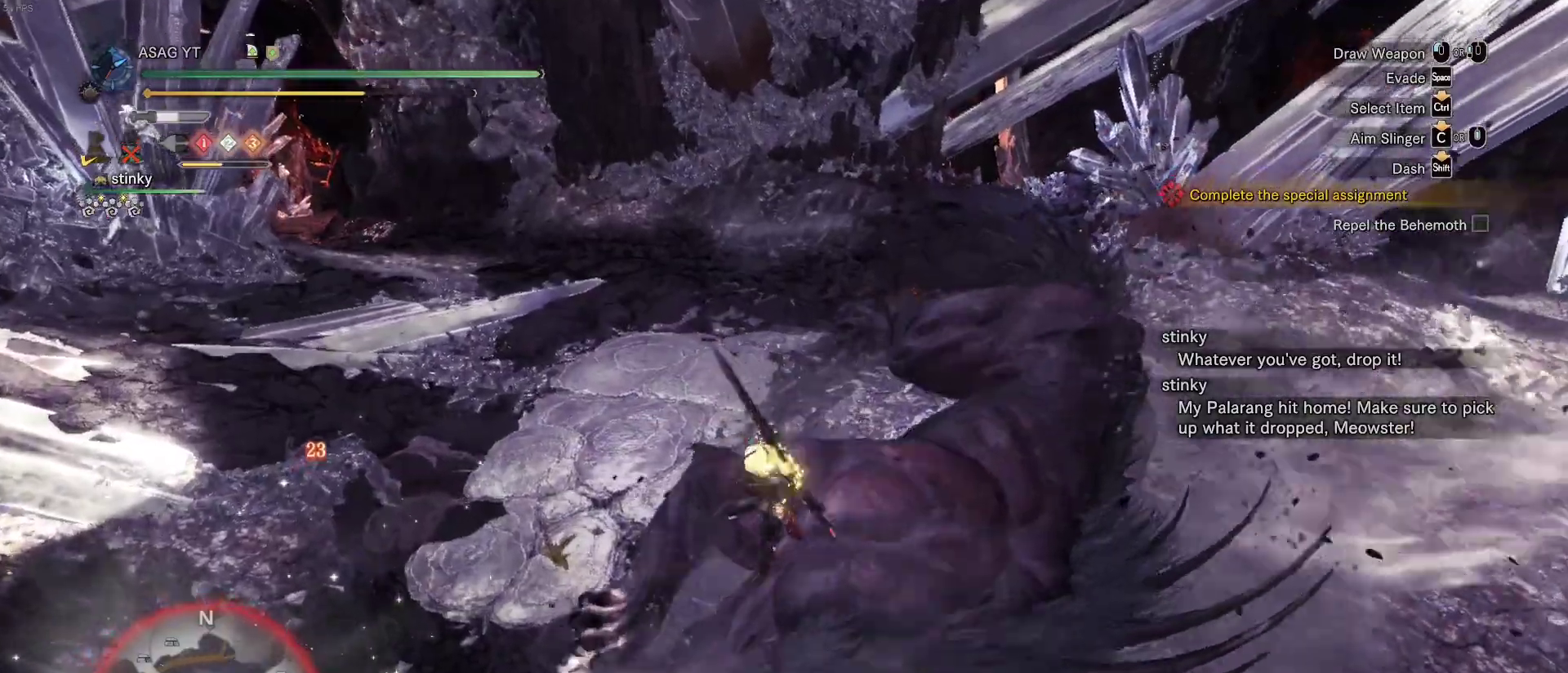
{"keys": ["a", "s"], "mouse": [], "events": [[433, "s", "down"]]}
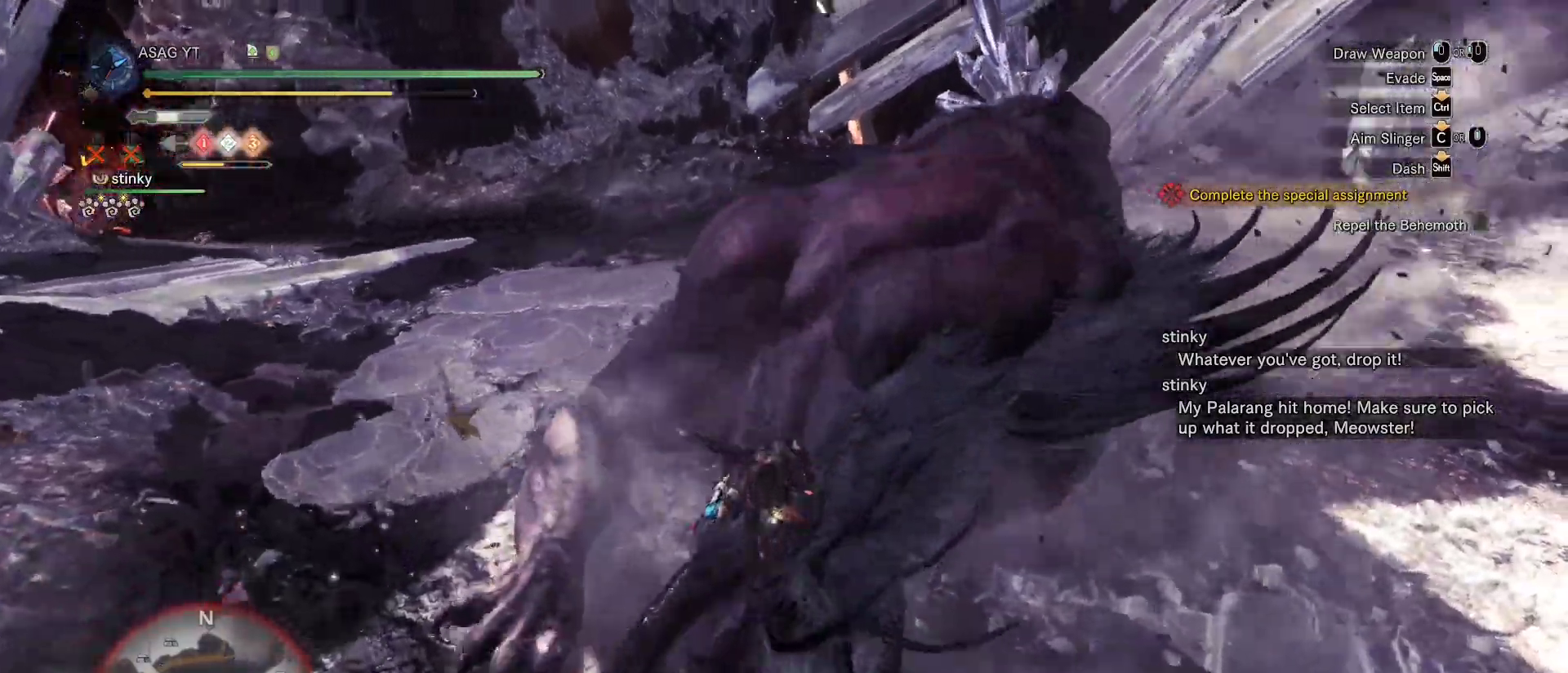
{"keys": ["a", "s"], "mouse": [], "events": []}
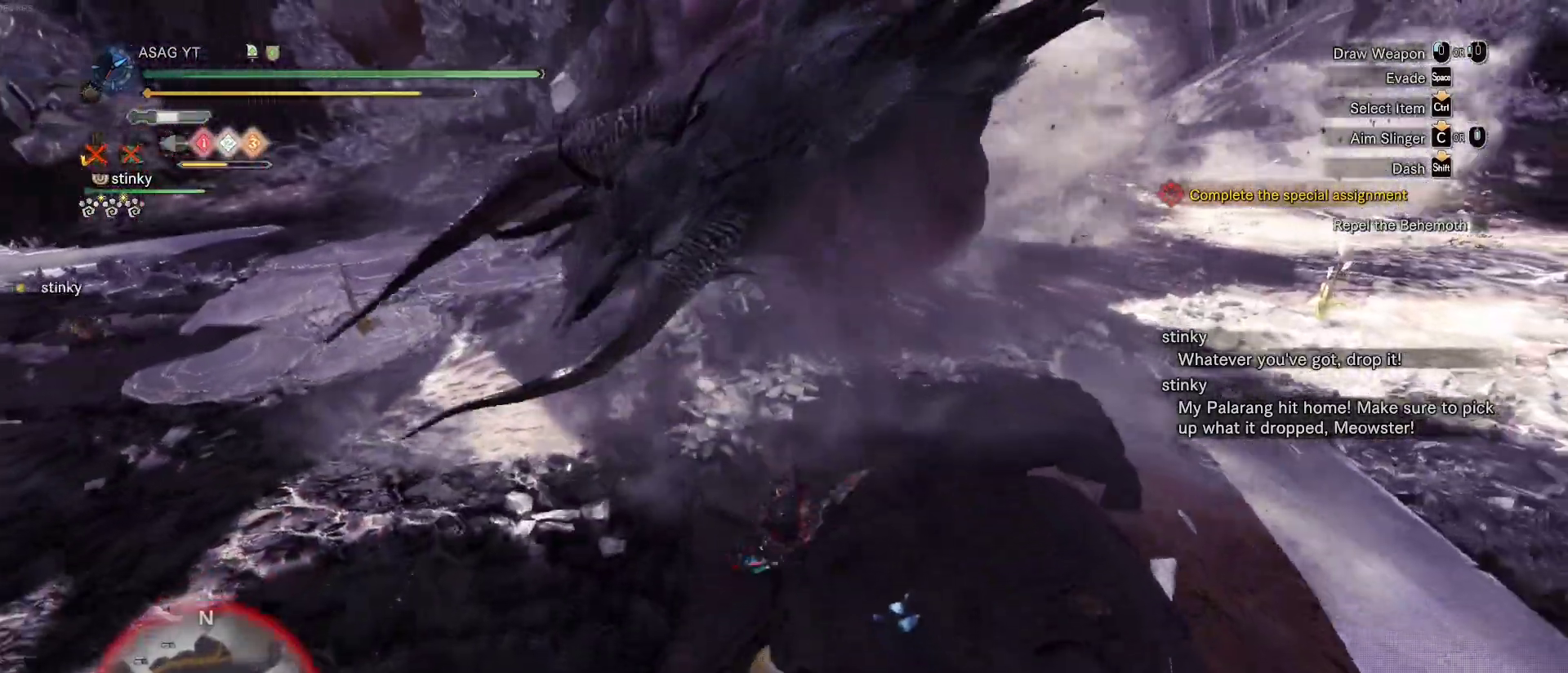
{"keys": [], "mouse": [], "events": [[83, "a", "up"], [367, "s", "up"]]}
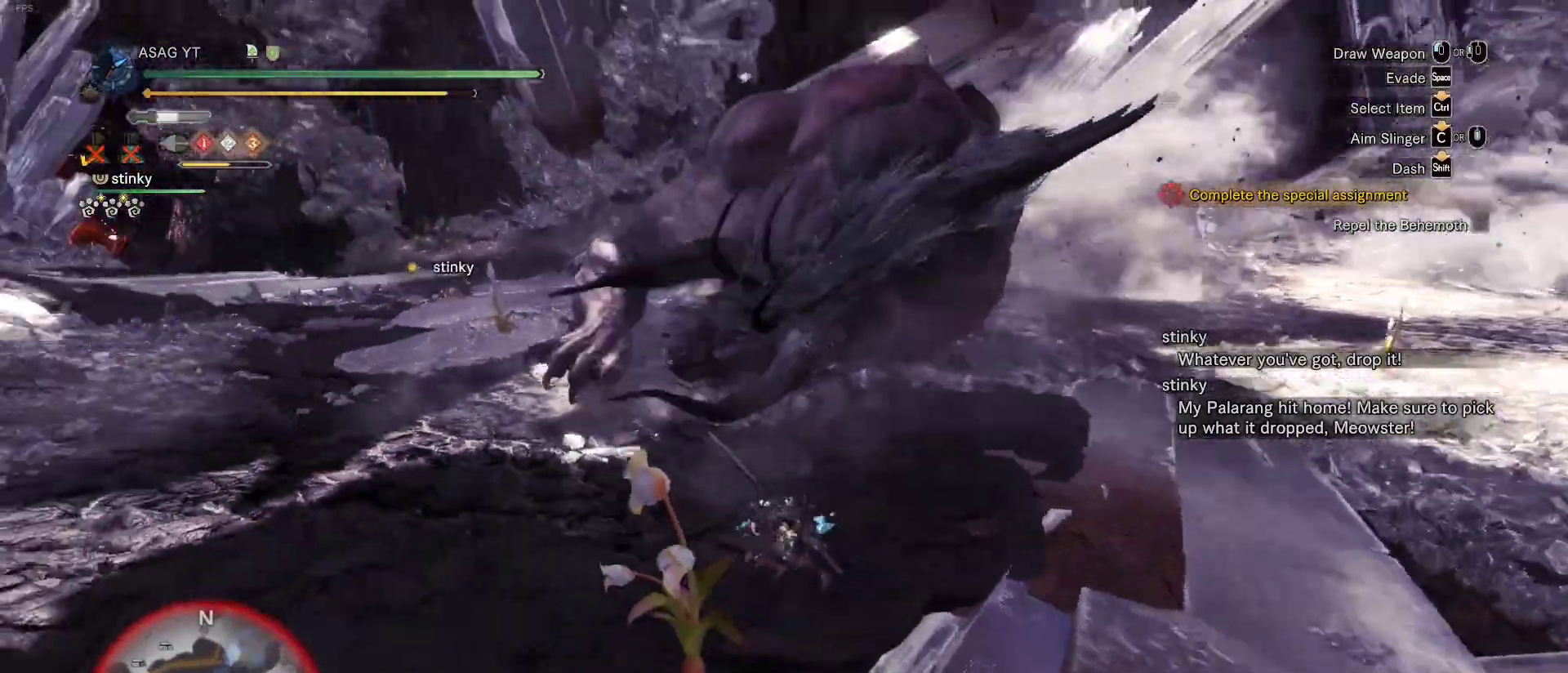
{"keys": ["w"], "mouse": [], "events": [[17, "w", "down"]]}
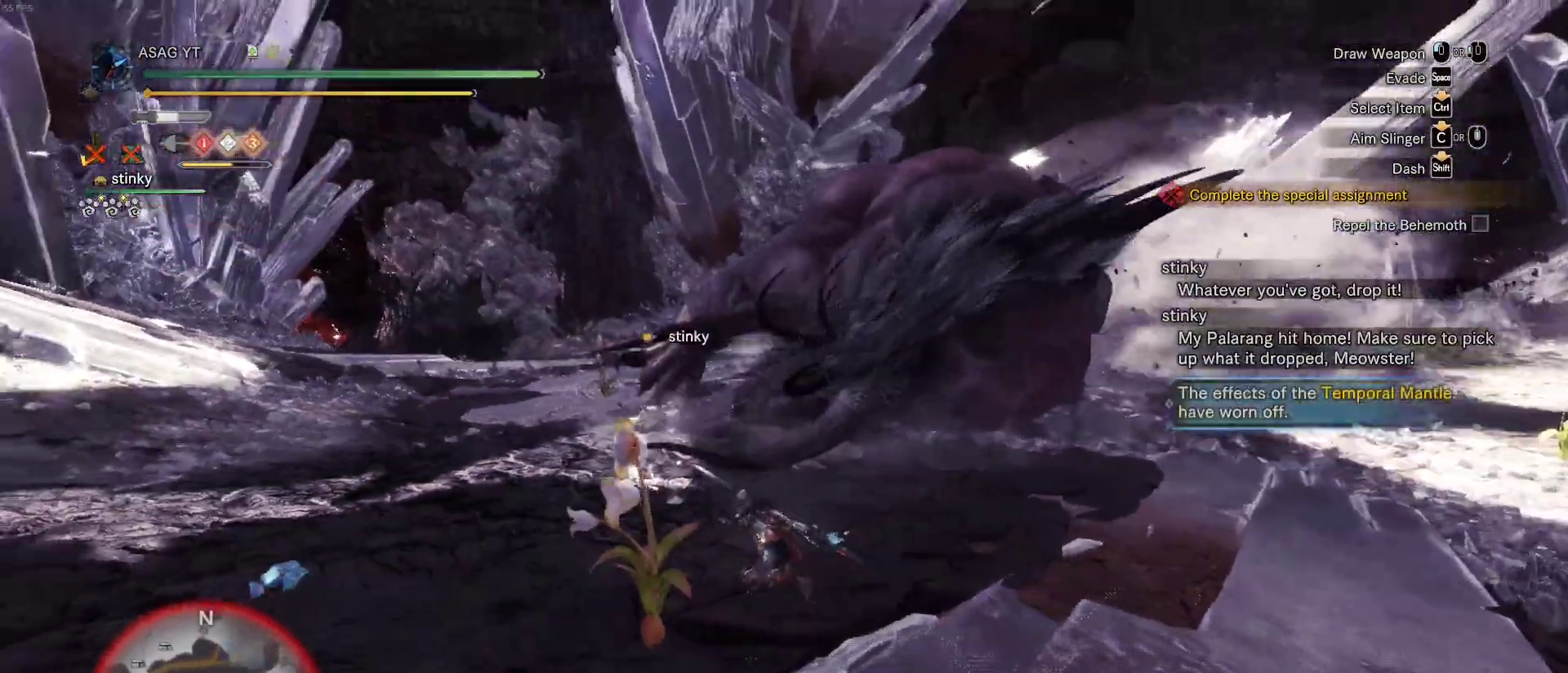
{"keys": ["w"], "mouse": [], "events": []}
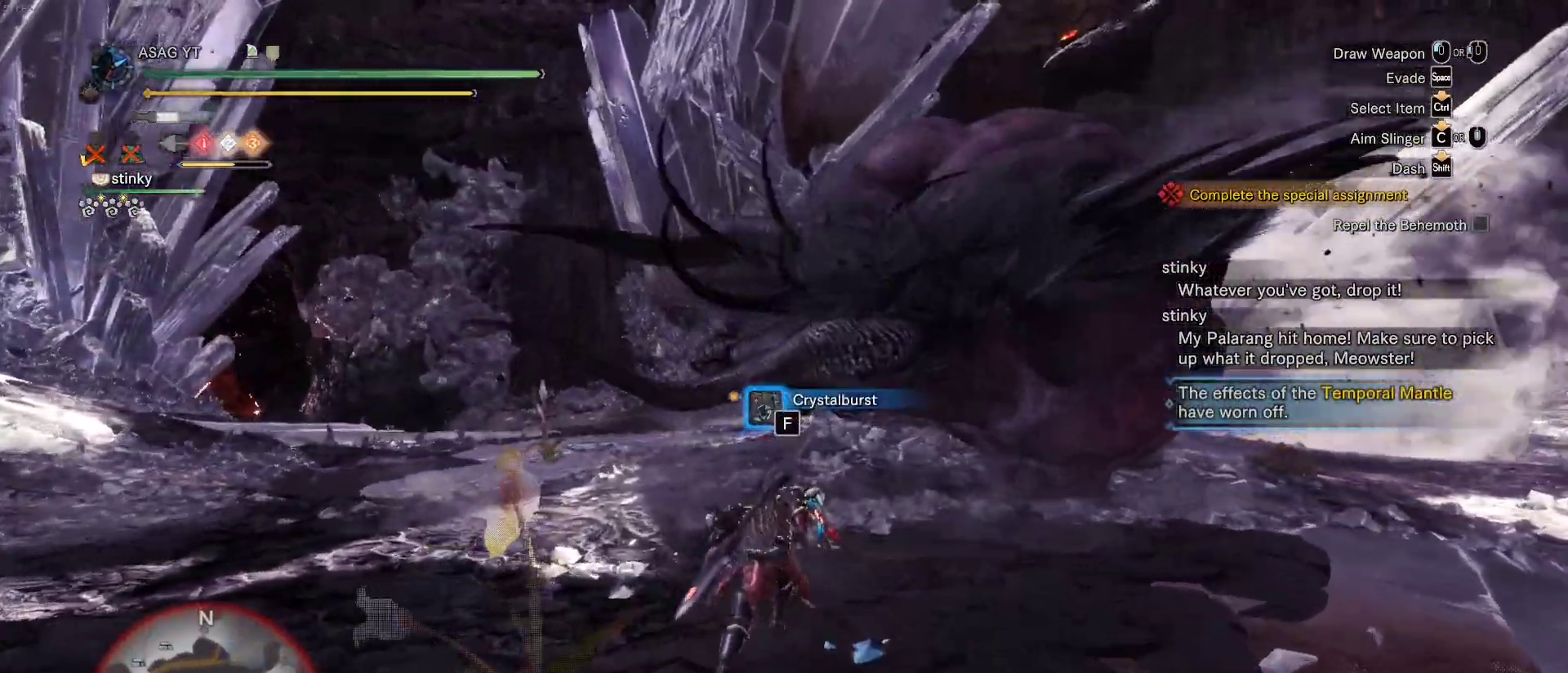
{"keys": ["w"], "mouse": ["left"], "events": [[33, "mouse_left", "down"], [133, "mouse_left", "up"], [150, "mouse_left", "down"], [417, "mouse_left", "up"], [467, "mouse_left", "down"]]}
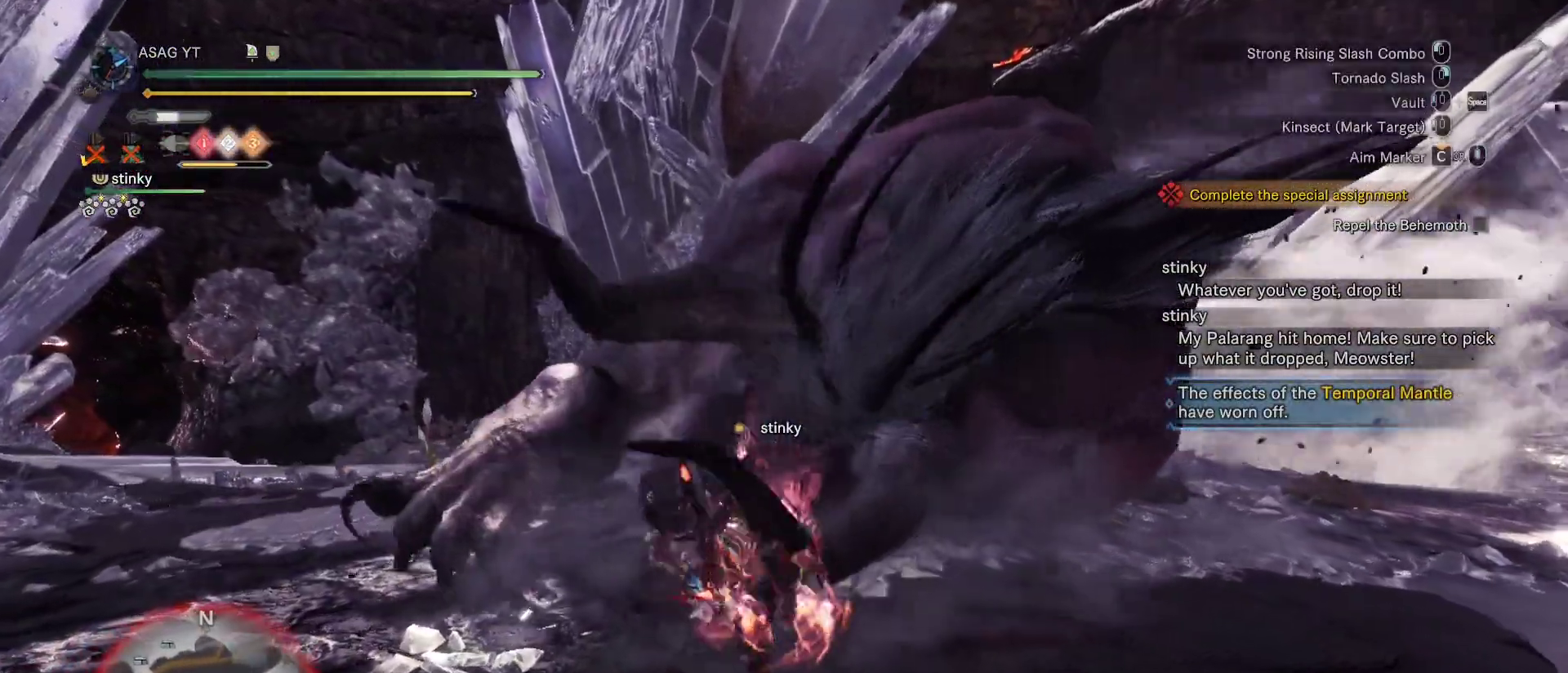
{"keys": ["w"], "mouse": ["left"], "events": [[100, "mouse_left", "up"], [150, "mouse_left", "down"], [250, "mouse_left", "up"], [283, "mouse_left", "down"], [383, "mouse_left", "up"], [483, "mouse_left", "down"]]}
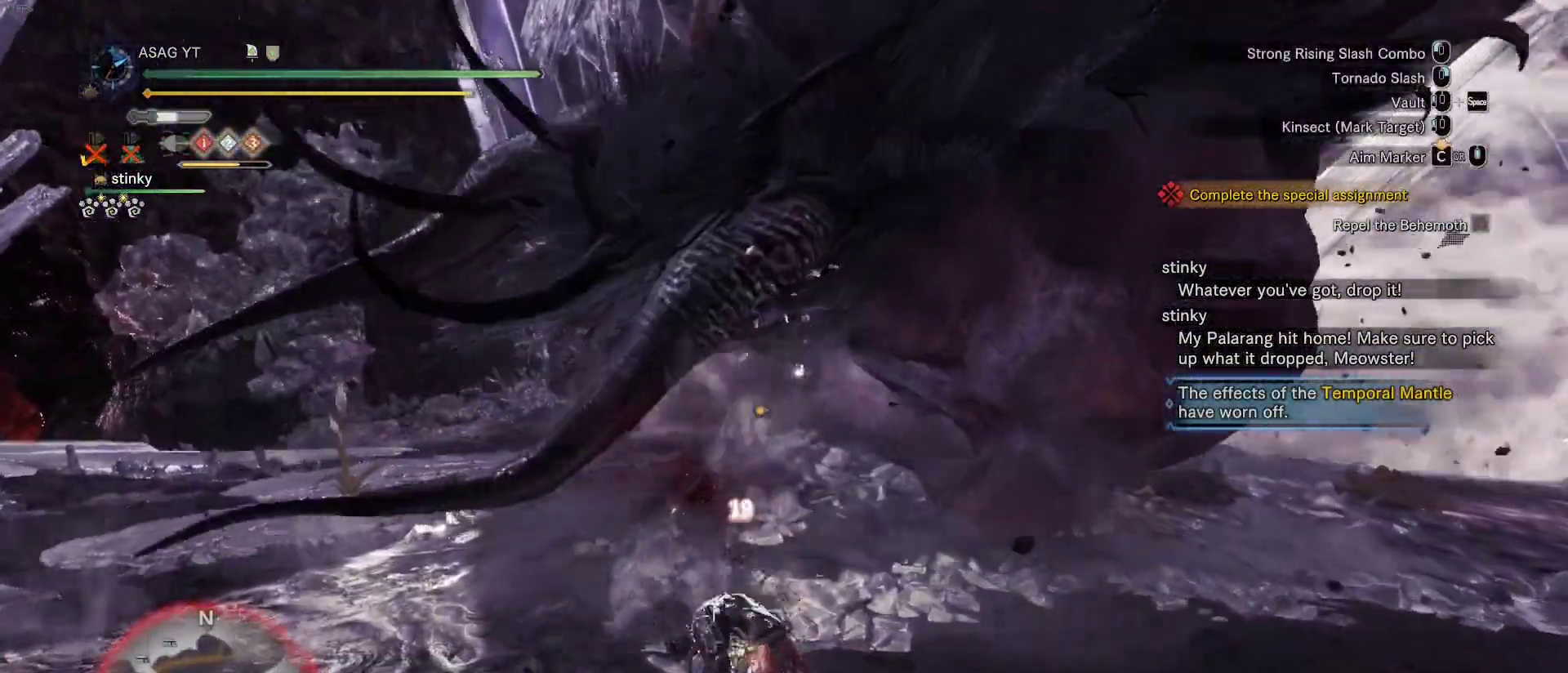
{"keys": ["w"], "mouse": ["left"], "events": [[67, "mouse_left", "up"], [117, "mouse_left", "down"], [217, "mouse_left", "up"], [300, "mouse_left", "down"], [400, "mouse_left", "up"], [450, "mouse_left", "down"]]}
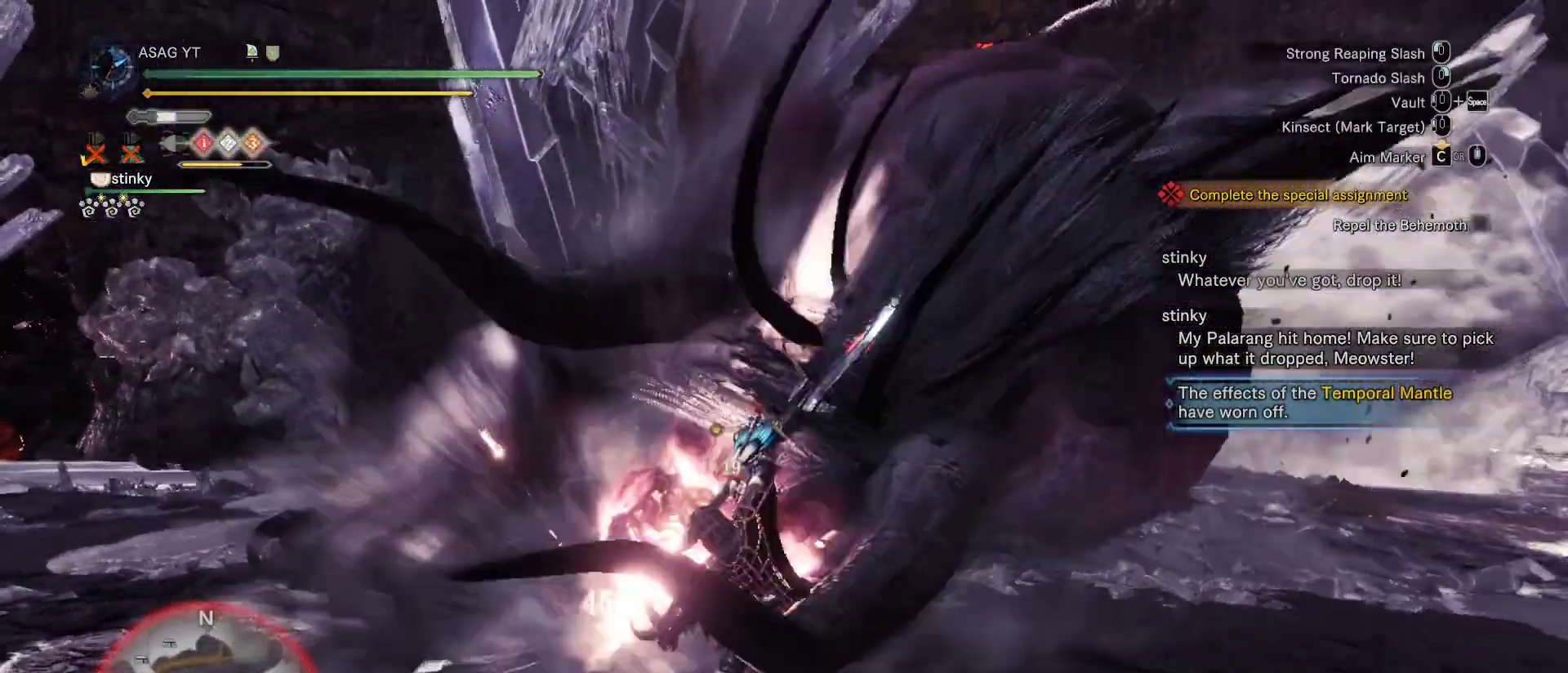
{"keys": ["w"], "mouse": ["left"], "events": [[50, "mouse_left", "up"], [83, "mouse_left", "down"], [183, "mouse_left", "up"], [283, "mouse_left", "down"], [350, "mouse_left", "up"], [417, "mouse_left", "down"]]}
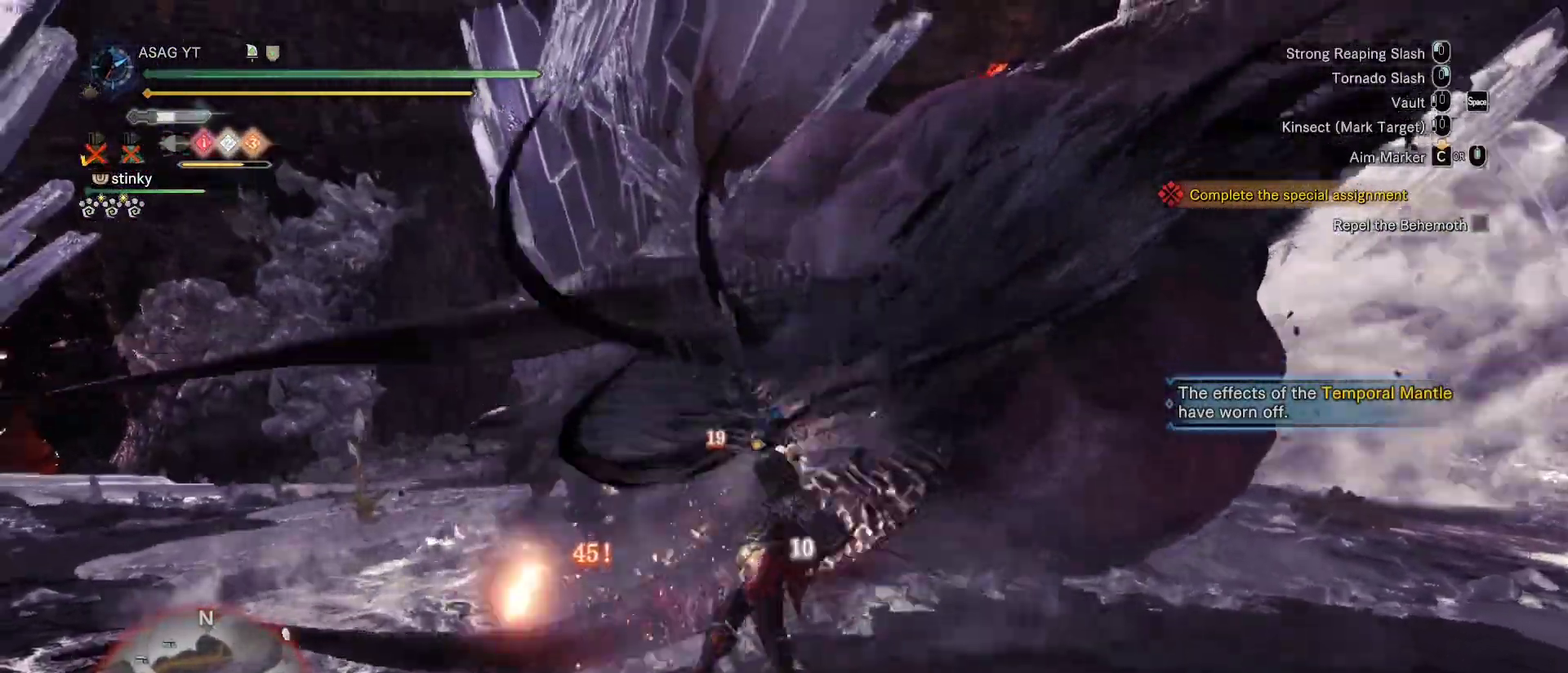
{"keys": ["w"], "mouse": [], "events": [[17, "mouse_left", "up"], [50, "mouse_left", "down"], [150, "mouse_left", "up"], [250, "mouse_left", "down"], [333, "mouse_left", "up"], [383, "mouse_left", "down"], [483, "mouse_left", "up"]]}
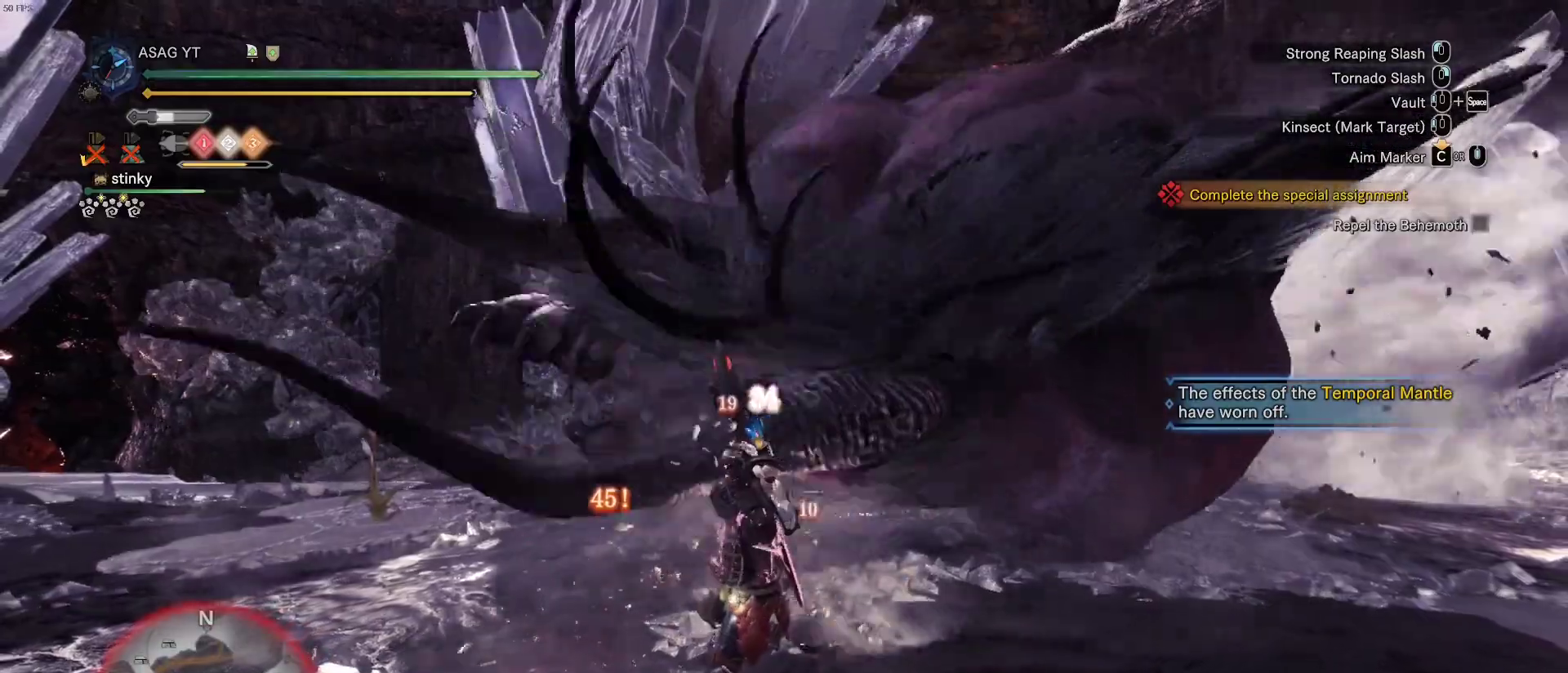
{"keys": ["w"], "mouse": [], "events": [[67, "mouse_left", "down"], [167, "mouse_left", "up"], [267, "mouse_left", "down"], [350, "mouse_left", "up"], [400, "mouse_left", "down"], [500, "mouse_left", "up"]]}
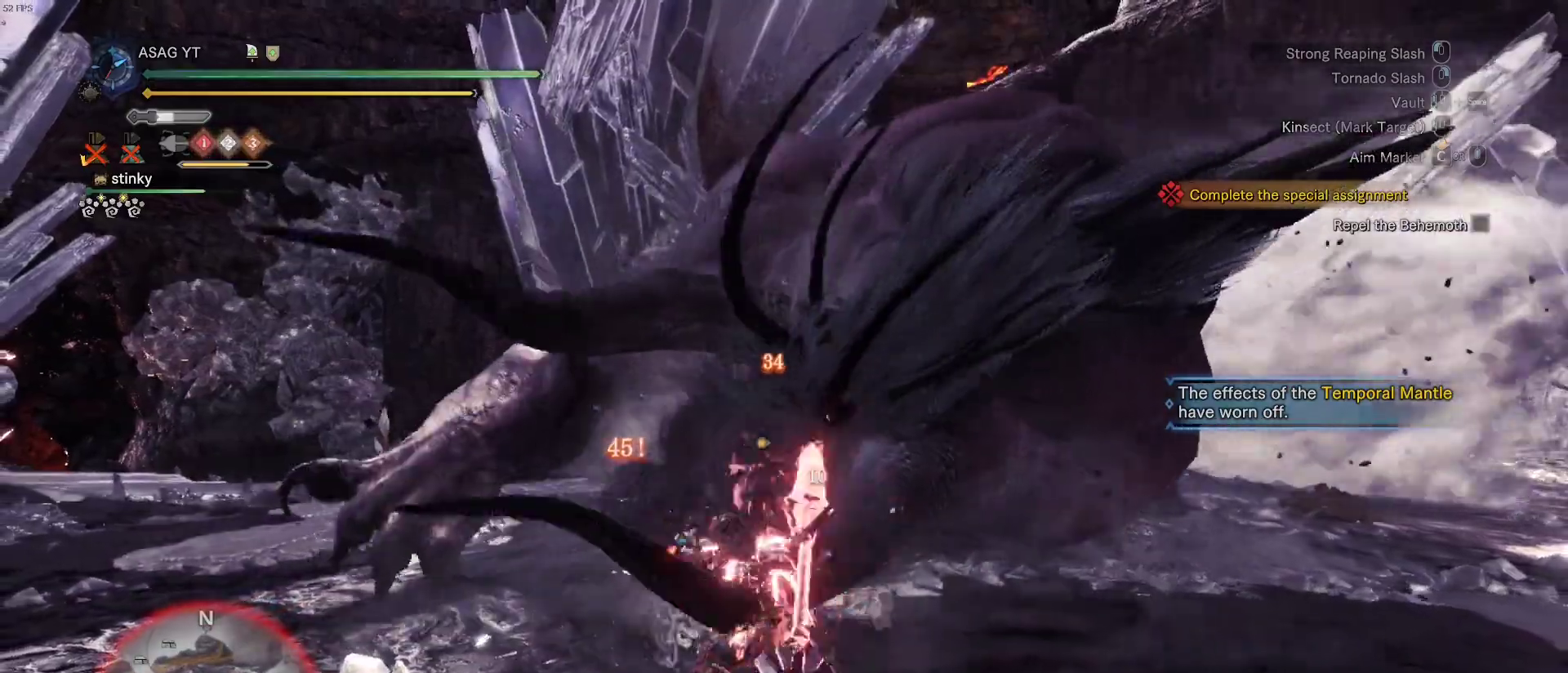
{"keys": ["w"], "mouse": ["left"], "events": [[50, "mouse_left", "down"], [183, "mouse_left", "up"], [233, "mouse_left", "down"], [317, "mouse_left", "up"], [417, "mouse_left", "down"]]}
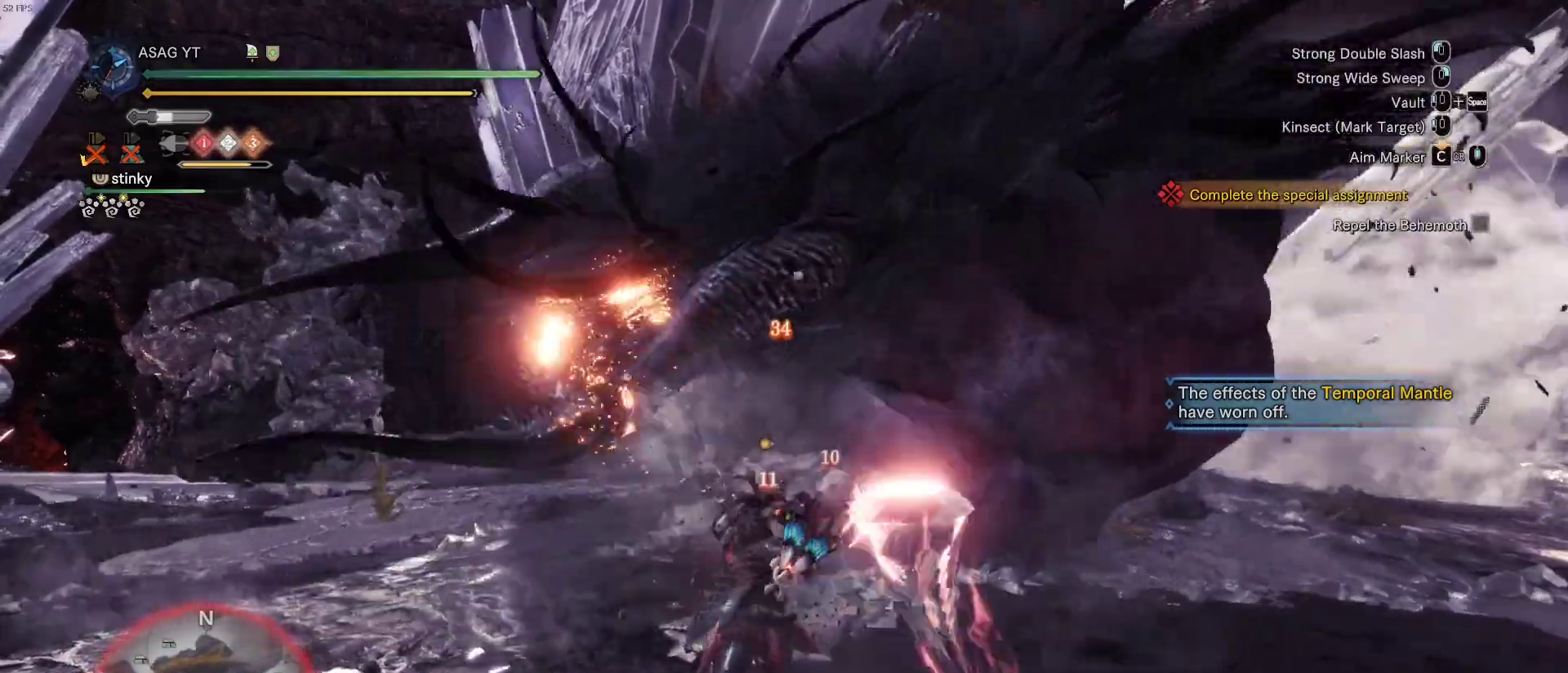
{"keys": ["w"], "mouse": ["left"], "events": [[17, "mouse_left", "up"], [50, "mouse_left", "down"], [200, "mouse_left", "up"], [250, "mouse_left", "down"], [333, "mouse_left", "up"], [433, "mouse_left", "down"]]}
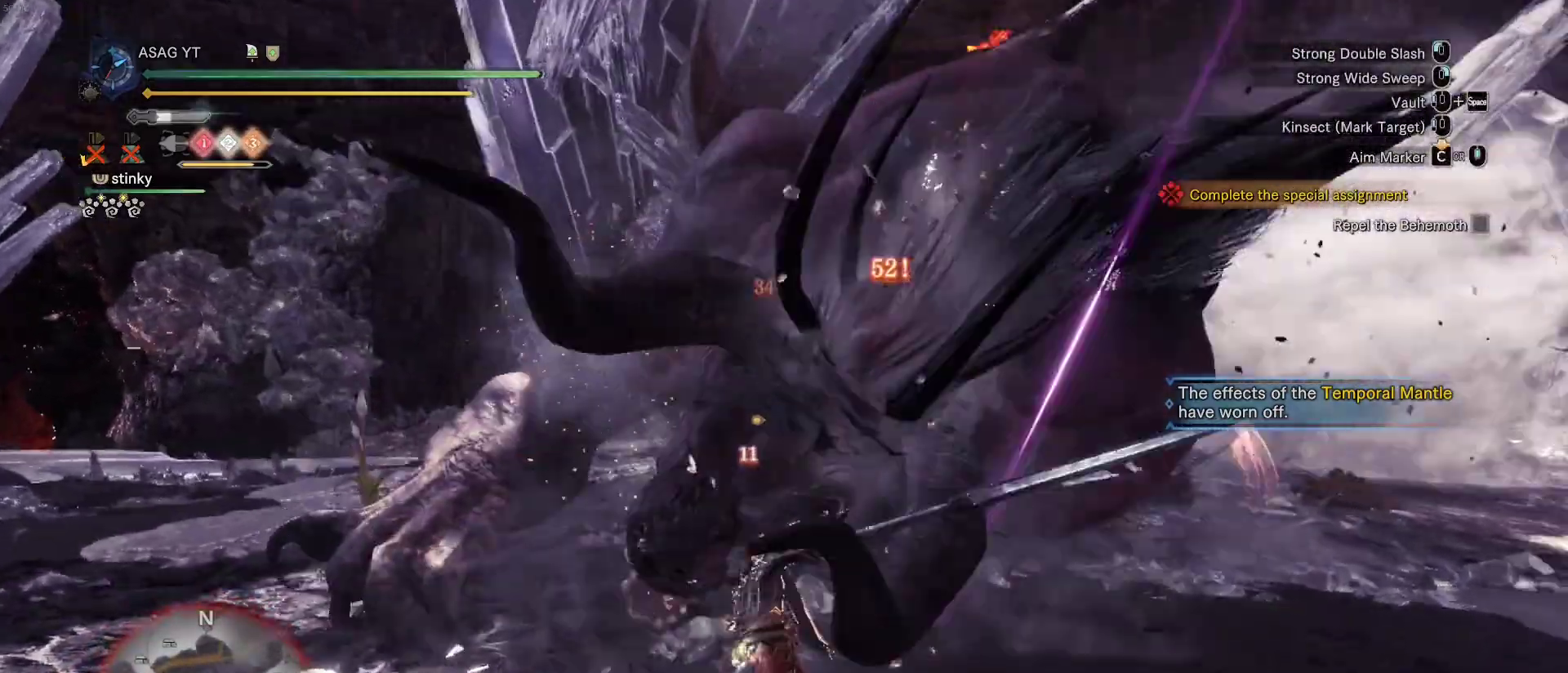
{"keys": ["w"], "mouse": ["left"], "events": [[33, "mouse_left", "up"], [67, "mouse_left", "down"], [167, "mouse_left", "up"], [267, "mouse_left", "down"], [350, "mouse_left", "up"], [400, "mouse_left", "down"]]}
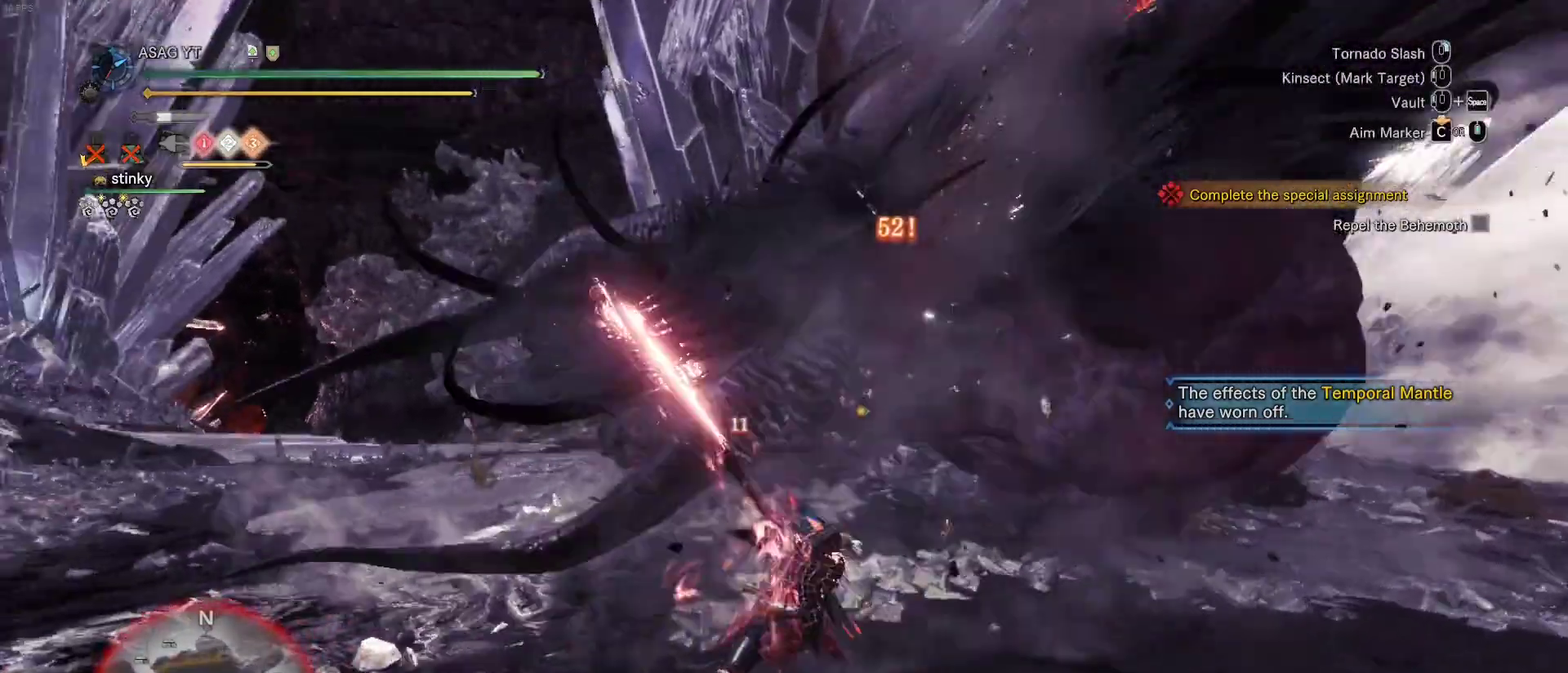
{"keys": ["w"], "mouse": ["left"], "events": [[50, "mouse_left", "up"], [83, "mouse_left", "down"], [183, "mouse_left", "up"], [233, "mouse_left", "down"], [367, "mouse_left", "up"], [417, "mouse_left", "down"]]}